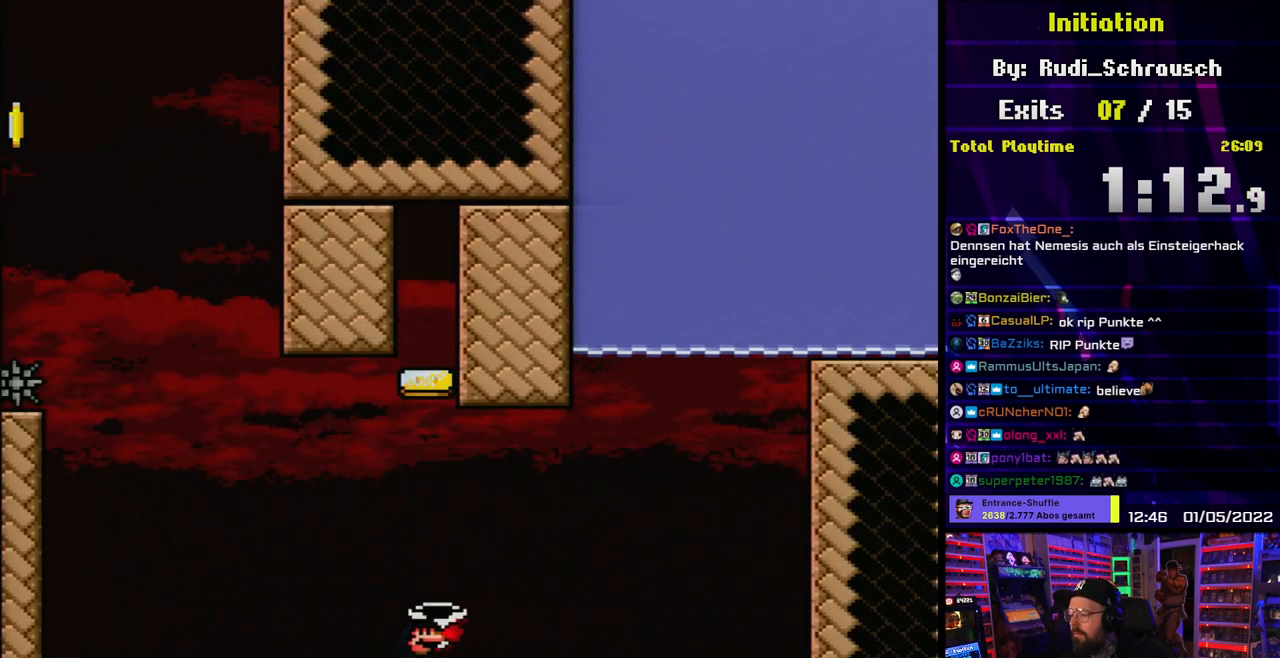
Gameplay with a controller (Nintendo layout); each line is a JSON object with the inputs held at the frame after it. "events" lists button and stick changes between this image and that frame as [ms after this image, input, new state], when the widget could be followed in between. Not read: L3 R3.
{"buttons": ["B", "Y"], "events": [[267, "B", "down"], [367, "DPAD_RIGHT", "up"], [367, "DPAD_UP", "down"], [383, "DPAD_LEFT", "down"], [383, "DPAD_UP", "up"], [483, "DPAD_LEFT", "up"]]}
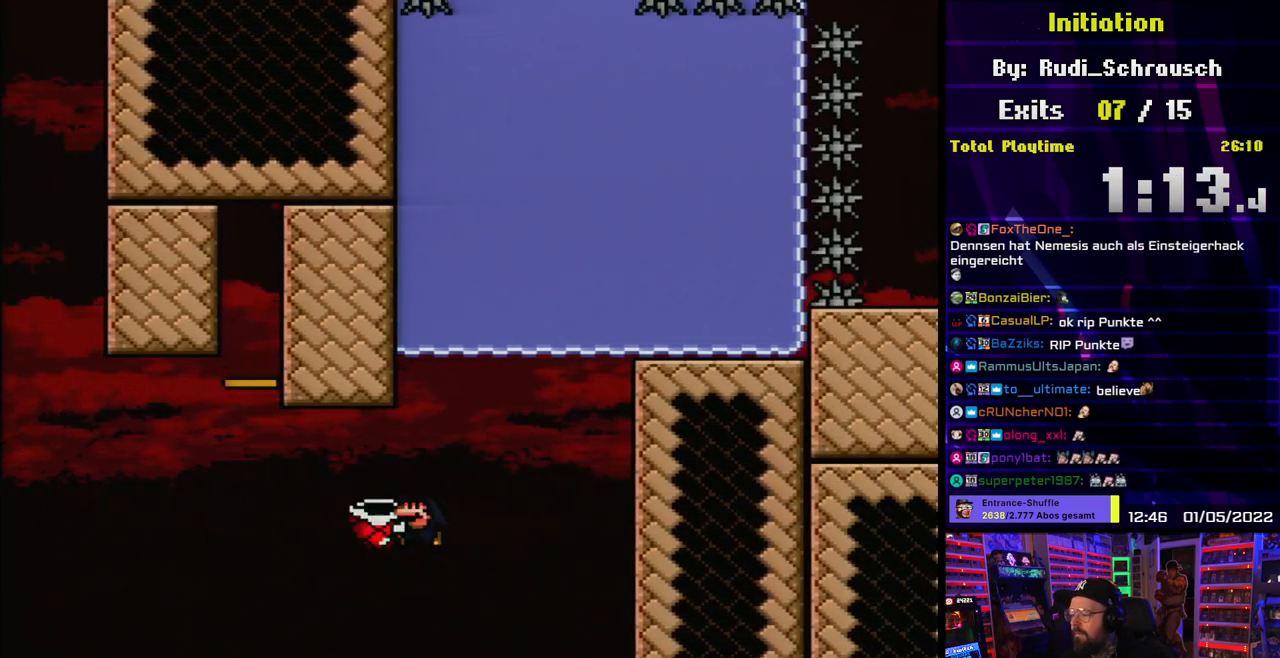
{"buttons": ["B", "Y", "DPAD_LEFT"], "events": [[83, "DPAD_RIGHT", "down"], [200, "Y", "up"], [250, "Y", "down"], [383, "DPAD_RIGHT", "up"], [400, "DPAD_LEFT", "down"]]}
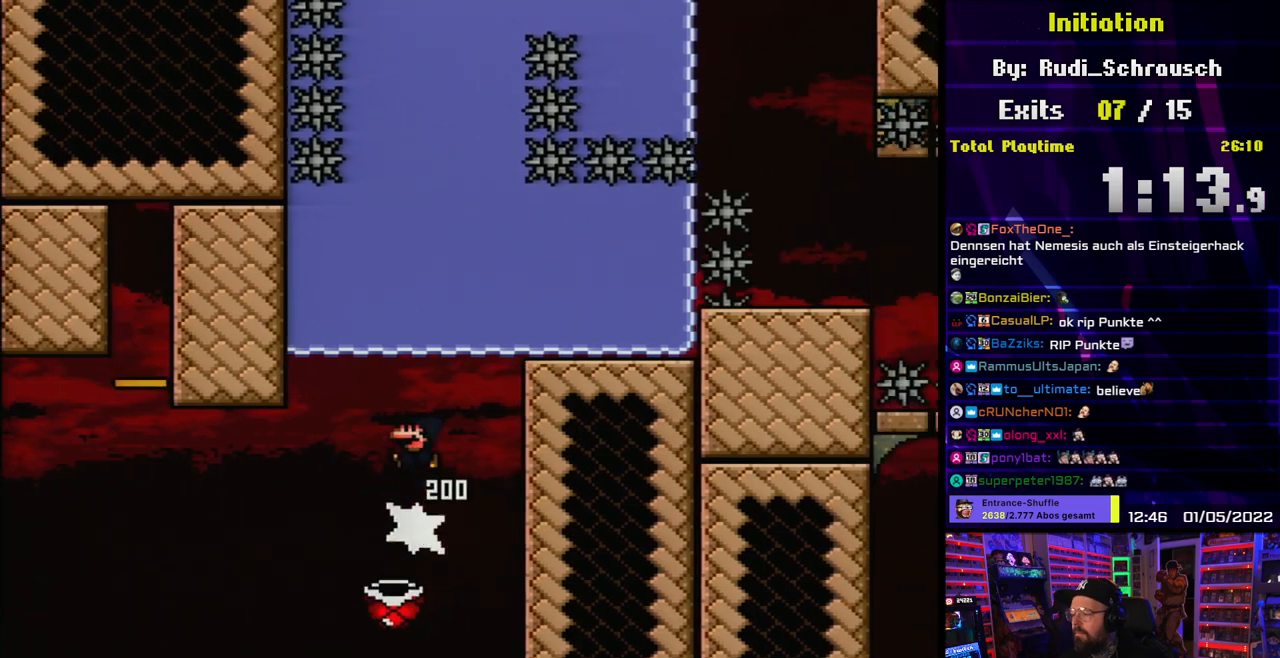
{"buttons": ["B", "Y", "DPAD_UP", "DPAD_RIGHT"], "events": [[17, "DPAD_LEFT", "up"], [200, "DPAD_RIGHT", "down"], [283, "DPAD_RIGHT", "up"], [367, "B", "up"], [367, "DPAD_UP", "down"], [467, "B", "down"], [483, "DPAD_RIGHT", "down"]]}
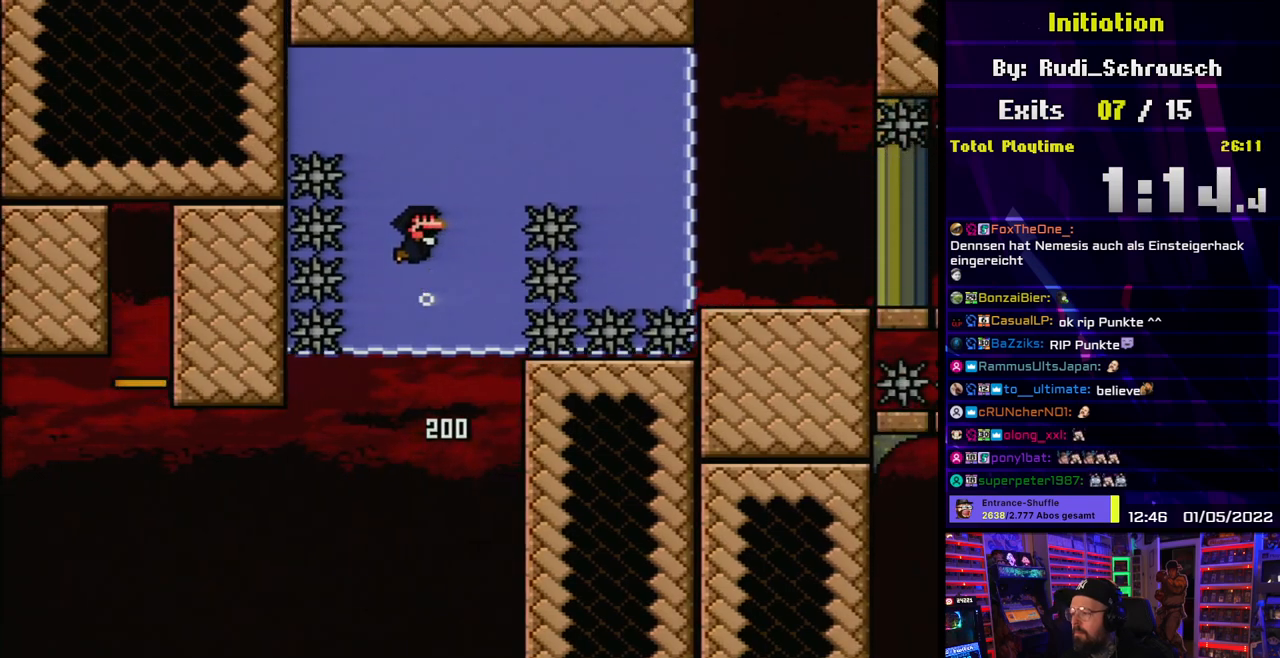
{"buttons": ["Y", "DPAD_DOWN", "DPAD_RIGHT"], "events": [[50, "B", "up"], [117, "B", "down"], [217, "B", "up"], [250, "DPAD_UP", "up"], [317, "DPAD_DOWN", "down"]]}
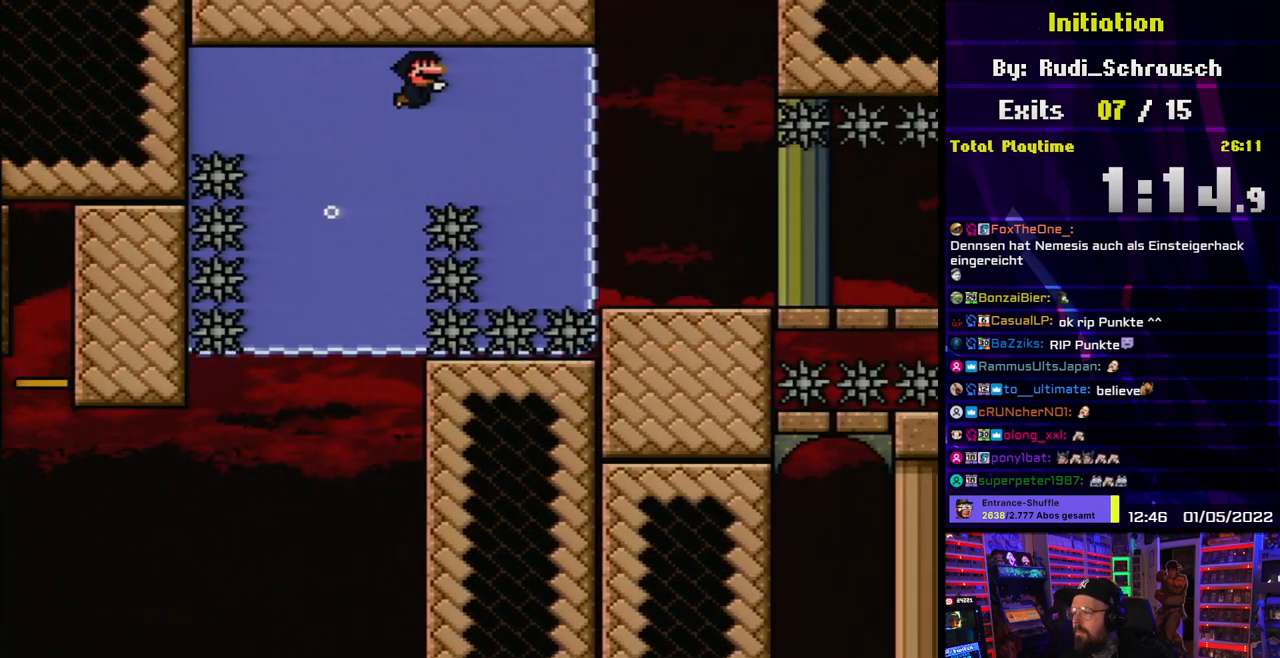
{"buttons": ["Y", "DPAD_RIGHT"], "events": [[250, "DPAD_DOWN", "up"]]}
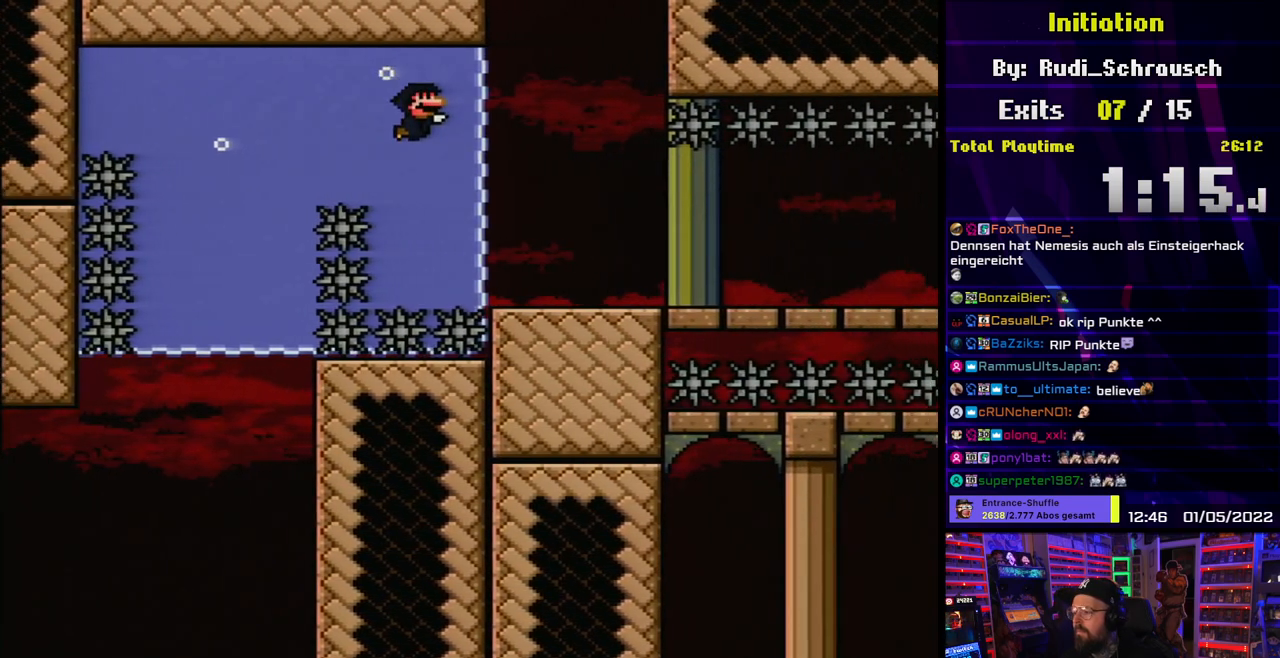
{"buttons": ["Y", "DPAD_RIGHT"], "events": []}
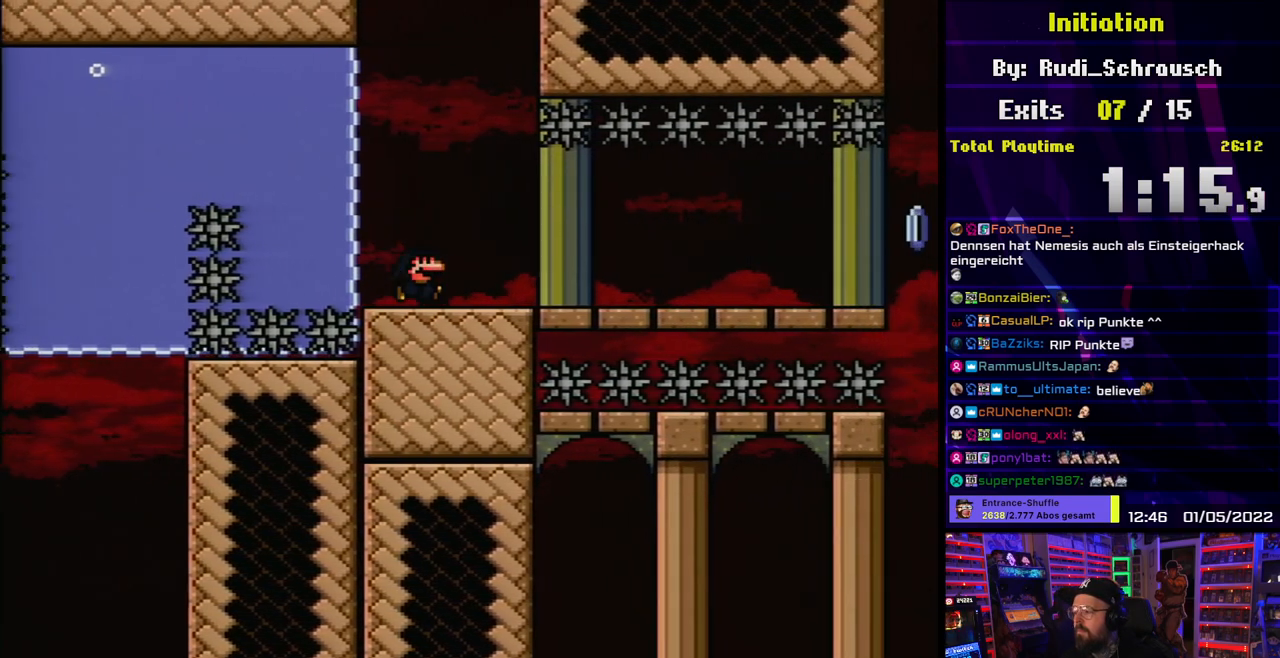
{"buttons": ["Y", "DPAD_RIGHT"], "events": []}
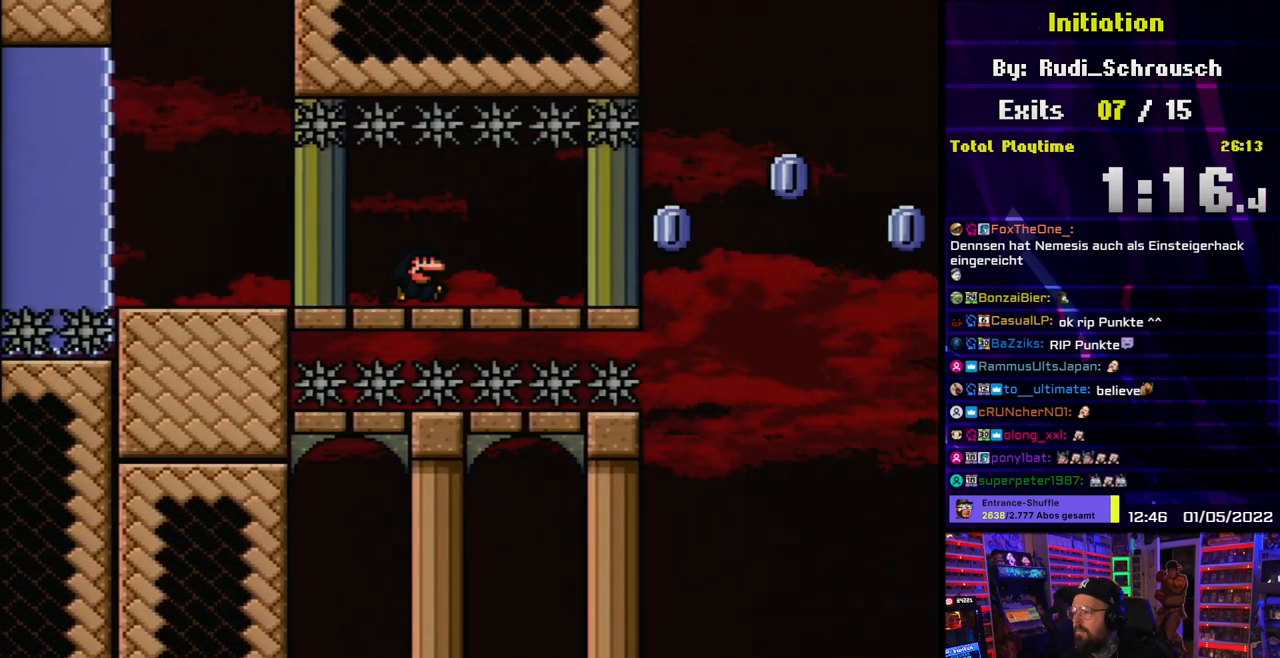
{"buttons": ["A", "X", "DPAD_RIGHT"], "events": [[33, "X", "down"], [50, "Y", "up"], [433, "A", "down"]]}
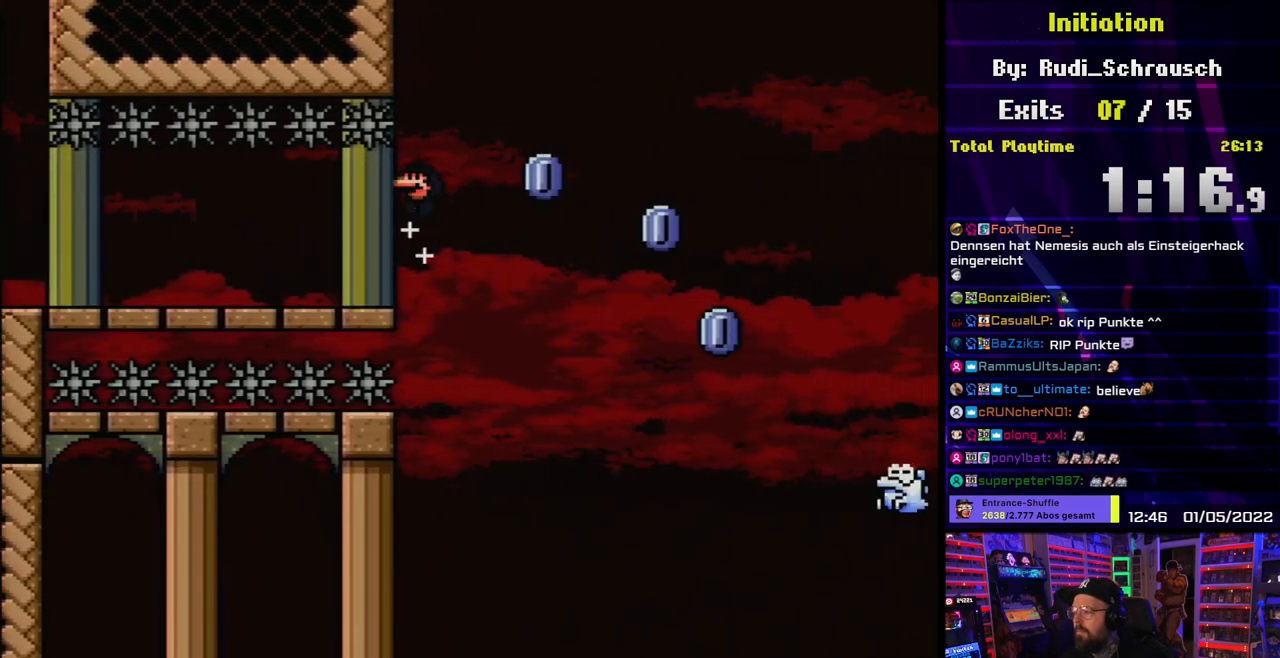
{"buttons": ["X", "DPAD_RIGHT"], "events": [[350, "A", "up"]]}
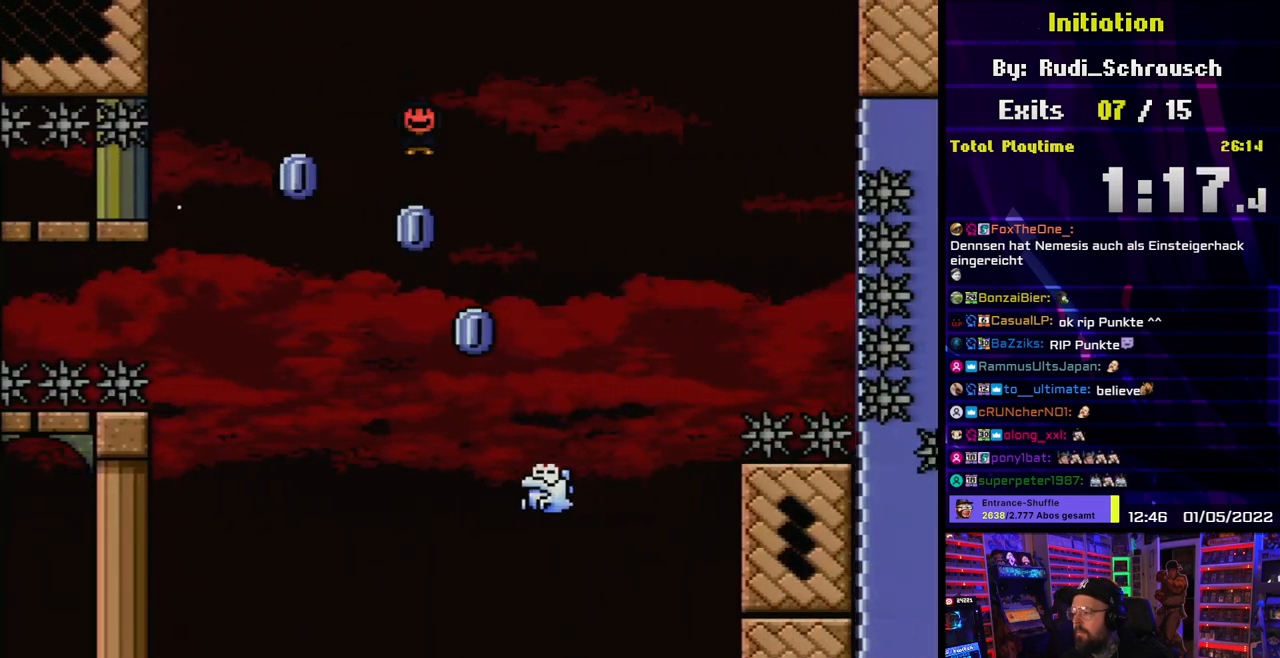
{"buttons": ["A", "X", "DPAD_RIGHT"], "events": [[17, "DPAD_UP", "down"], [33, "DPAD_LEFT", "down"], [33, "DPAD_RIGHT", "up"], [33, "DPAD_UP", "up"], [167, "DPAD_LEFT", "up"], [200, "DPAD_RIGHT", "down"], [267, "A", "down"]]}
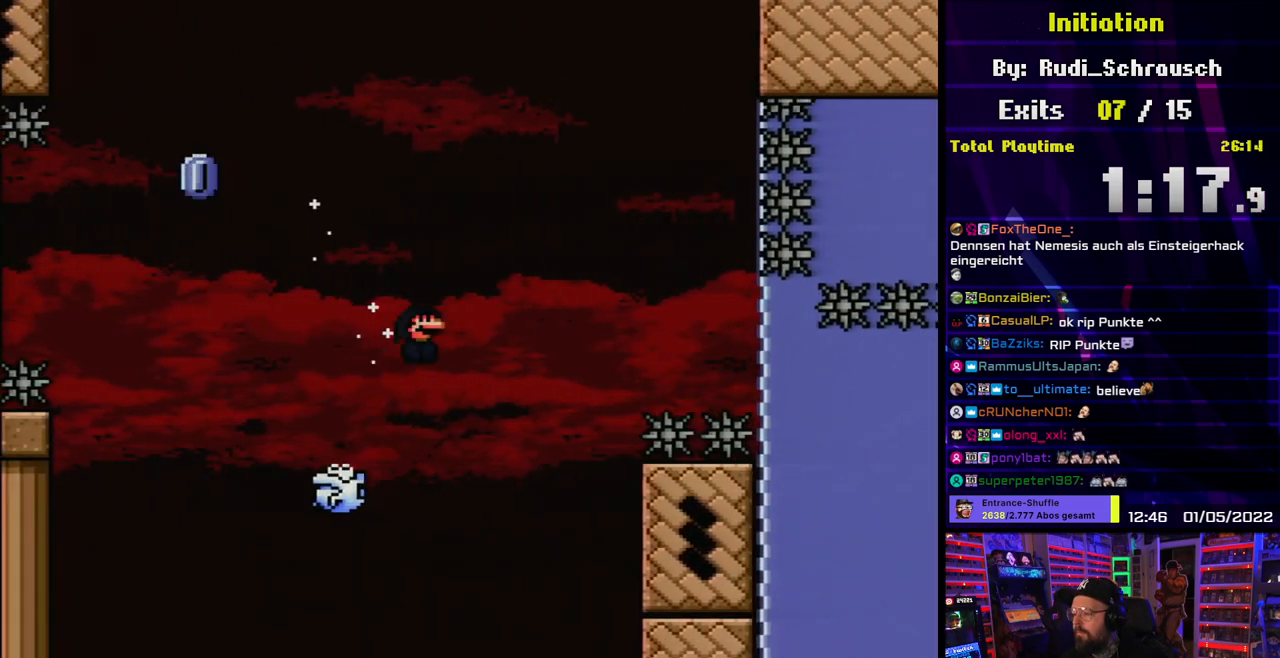
{"buttons": ["A", "X", "DPAD_RIGHT"], "events": []}
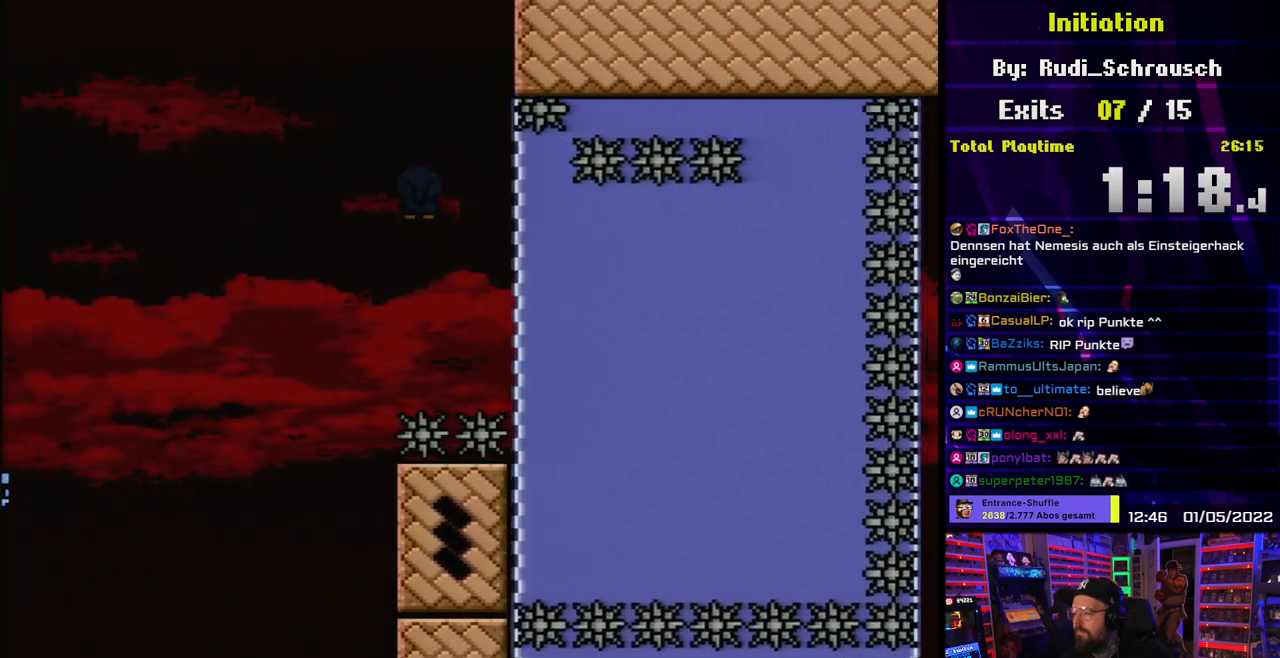
{"buttons": ["Y", "DPAD_DOWN", "DPAD_RIGHT"], "events": [[300, "A", "up"], [367, "DPAD_DOWN", "down"], [367, "X", "up"], [367, "Y", "down"]]}
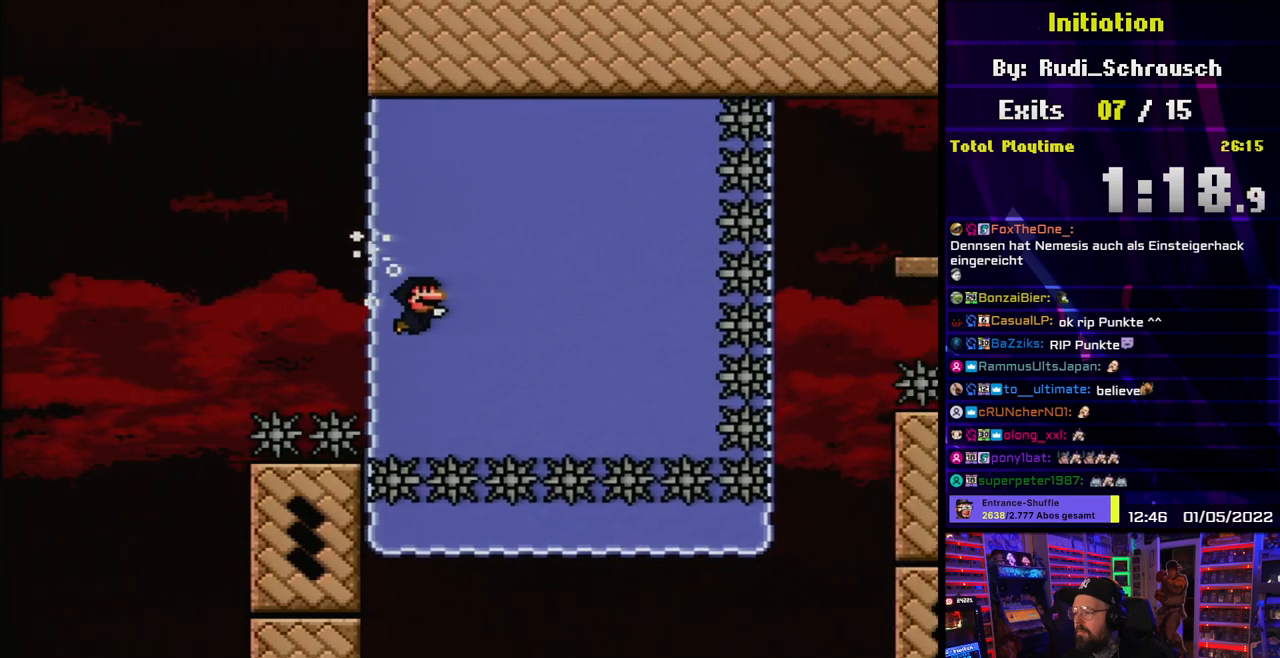
{"buttons": ["Y", "DPAD_DOWN", "DPAD_RIGHT"], "events": [[33, "B", "down"], [150, "B", "up"], [217, "B", "down"], [317, "B", "up"], [383, "B", "down"], [483, "B", "up"]]}
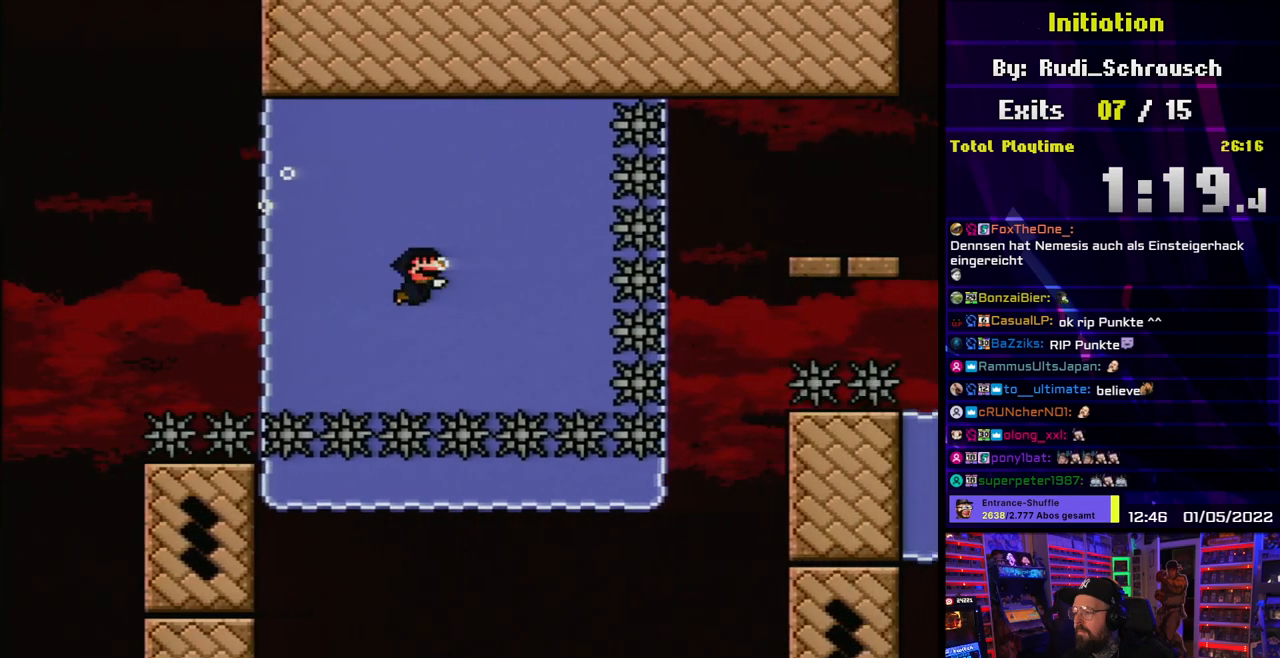
{"buttons": ["DPAD_DOWN"], "events": [[283, "Y", "up"], [500, "DPAD_RIGHT", "up"]]}
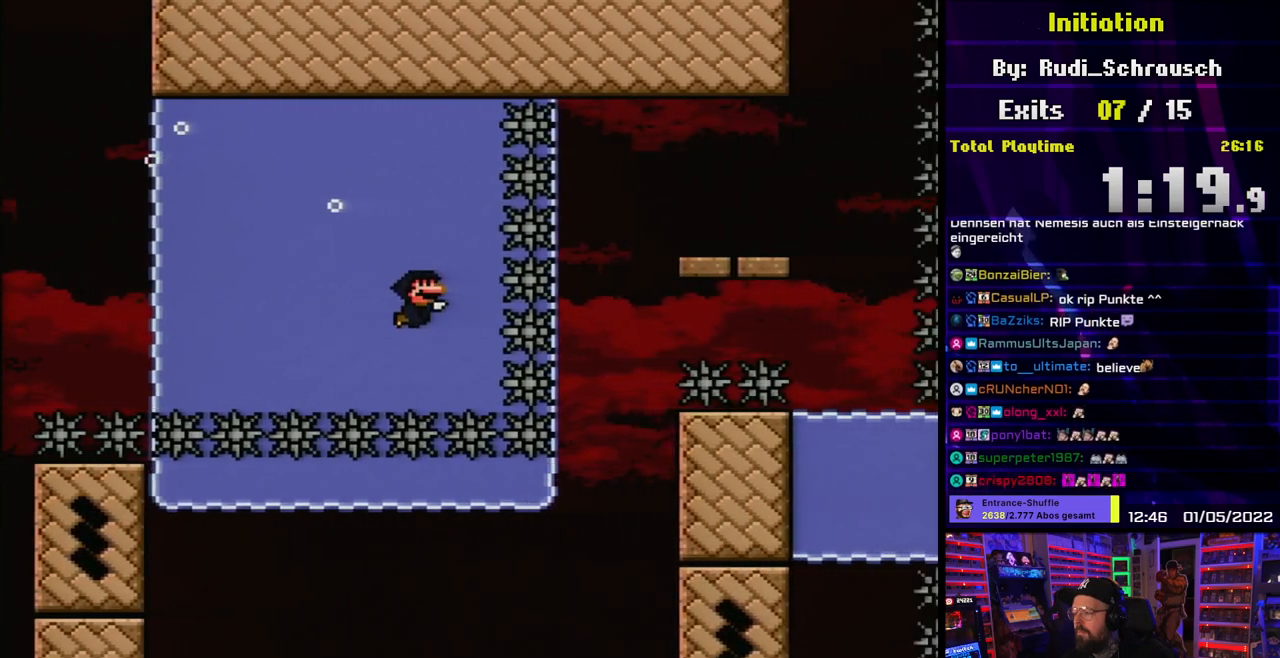
{"buttons": ["DPAD_DOWN"], "events": [[200, "B", "down"], [317, "B", "up"]]}
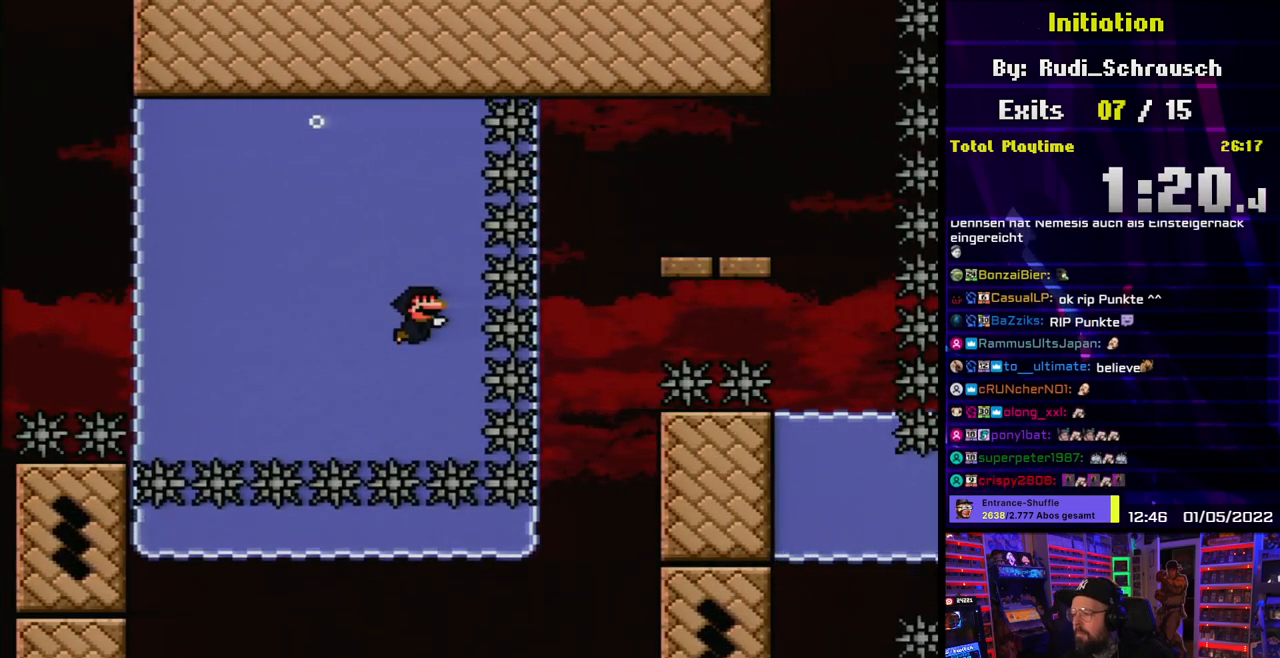
{"buttons": ["B", "DPAD_DOWN"], "events": [[83, "DPAD_RIGHT", "down"], [150, "DPAD_RIGHT", "up"], [483, "B", "down"]]}
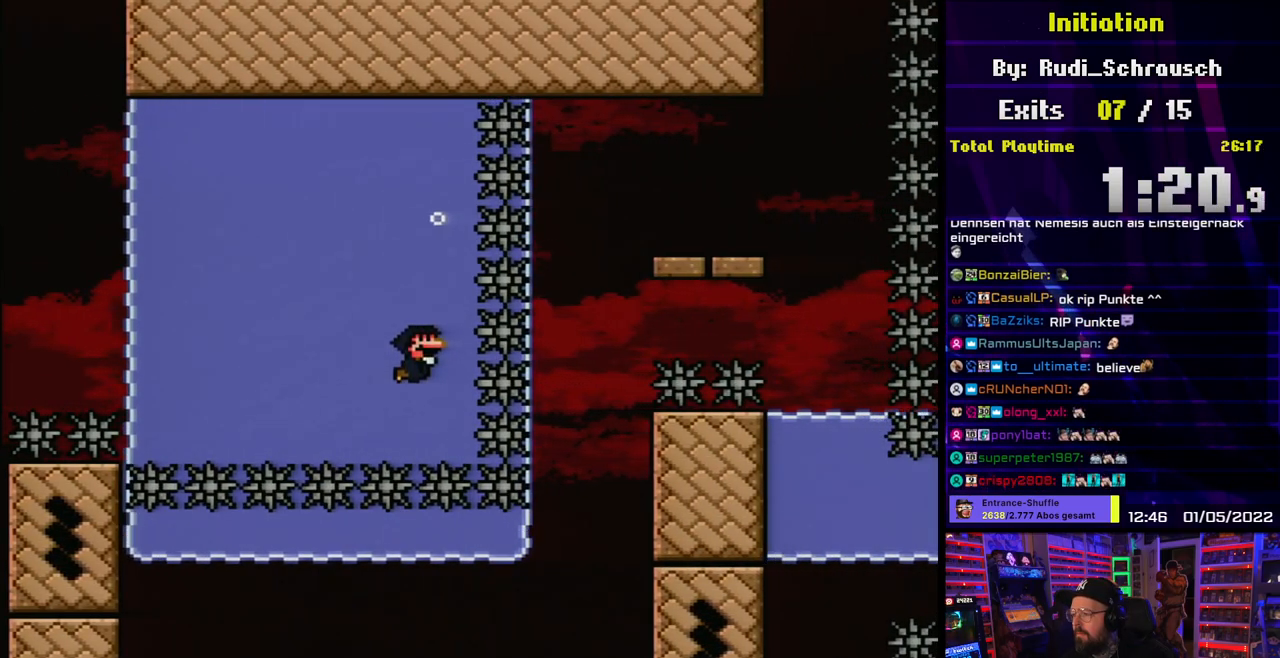
{"buttons": ["DPAD_DOWN", "DPAD_RIGHT"], "events": [[100, "B", "up"], [483, "DPAD_RIGHT", "down"]]}
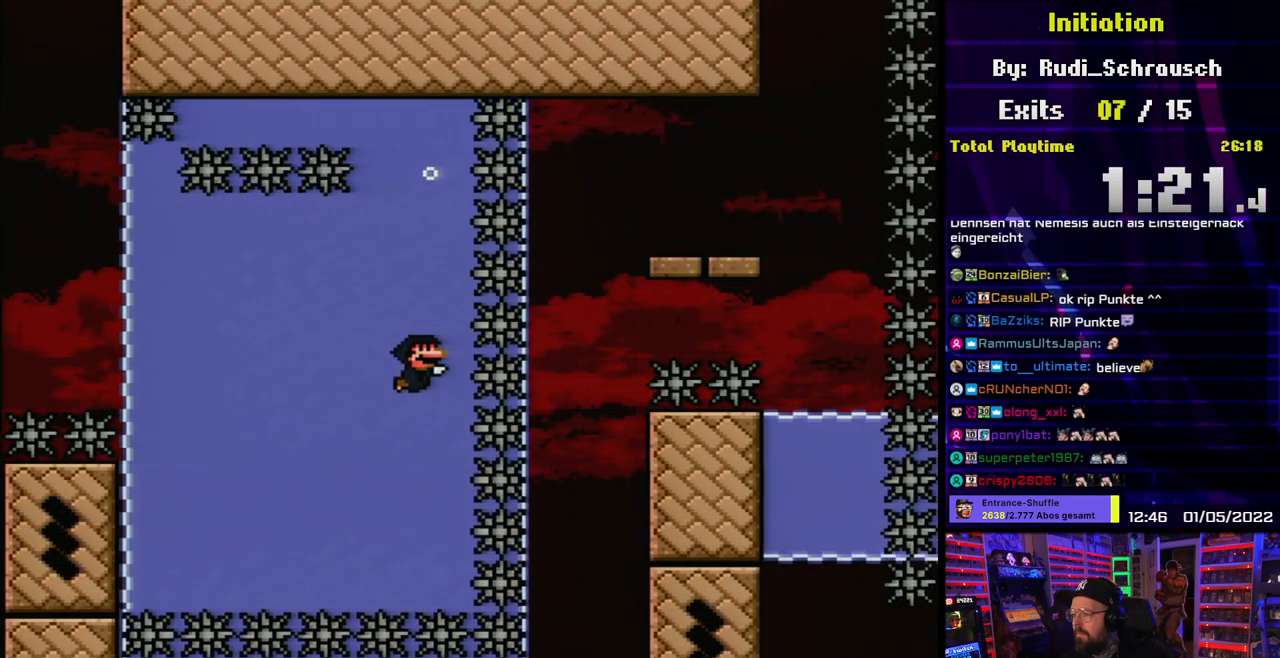
{"buttons": ["DPAD_DOWN"], "events": [[33, "DPAD_RIGHT", "up"]]}
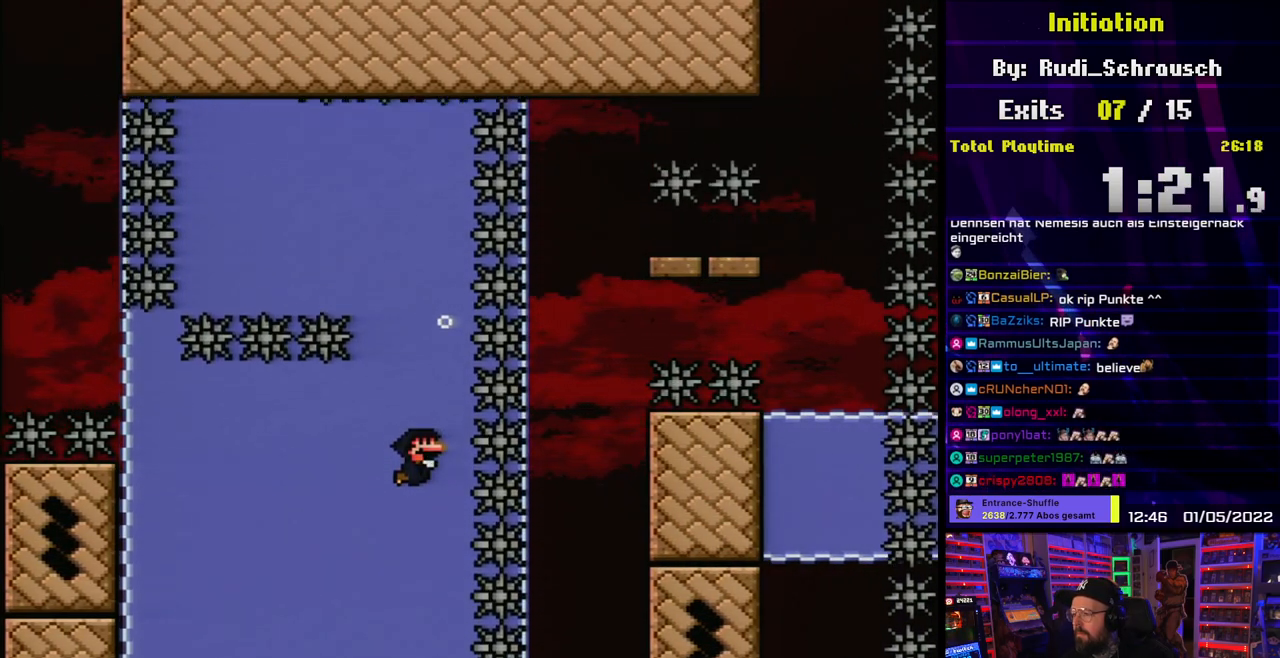
{"buttons": ["DPAD_DOWN", "DPAD_LEFT"], "events": [[17, "B", "down"], [150, "B", "up"], [383, "DPAD_LEFT", "down"]]}
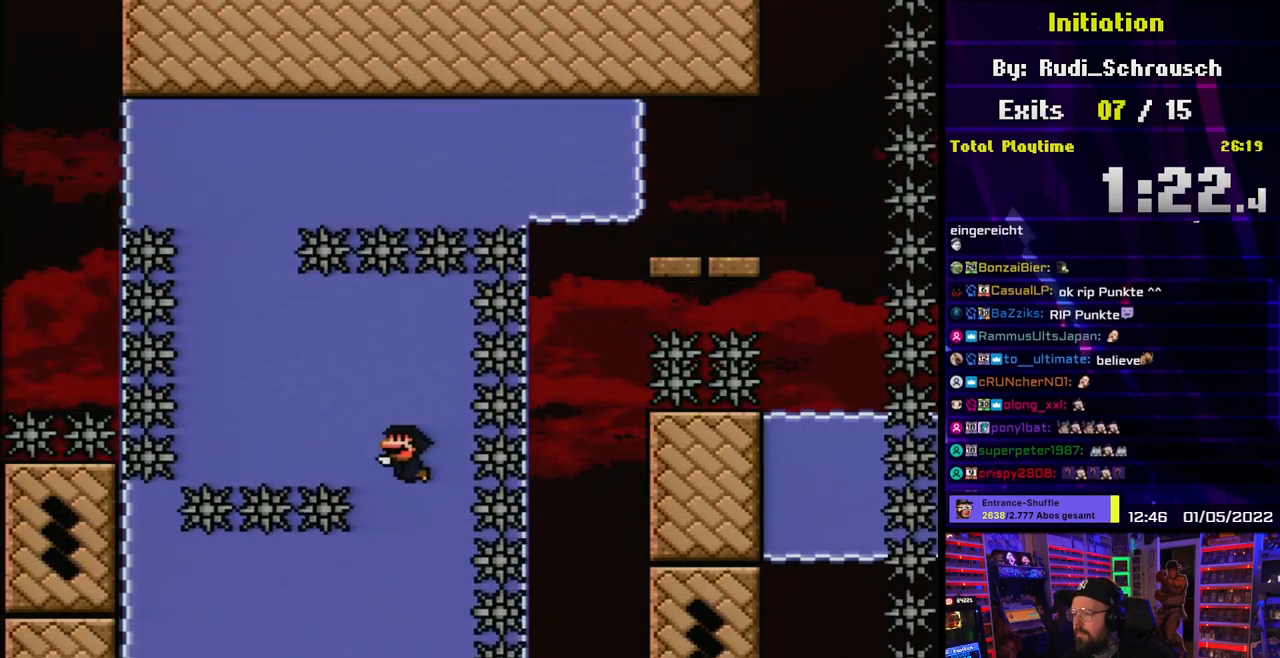
{"buttons": ["B", "DPAD_DOWN", "DPAD_LEFT"], "events": [[467, "B", "down"]]}
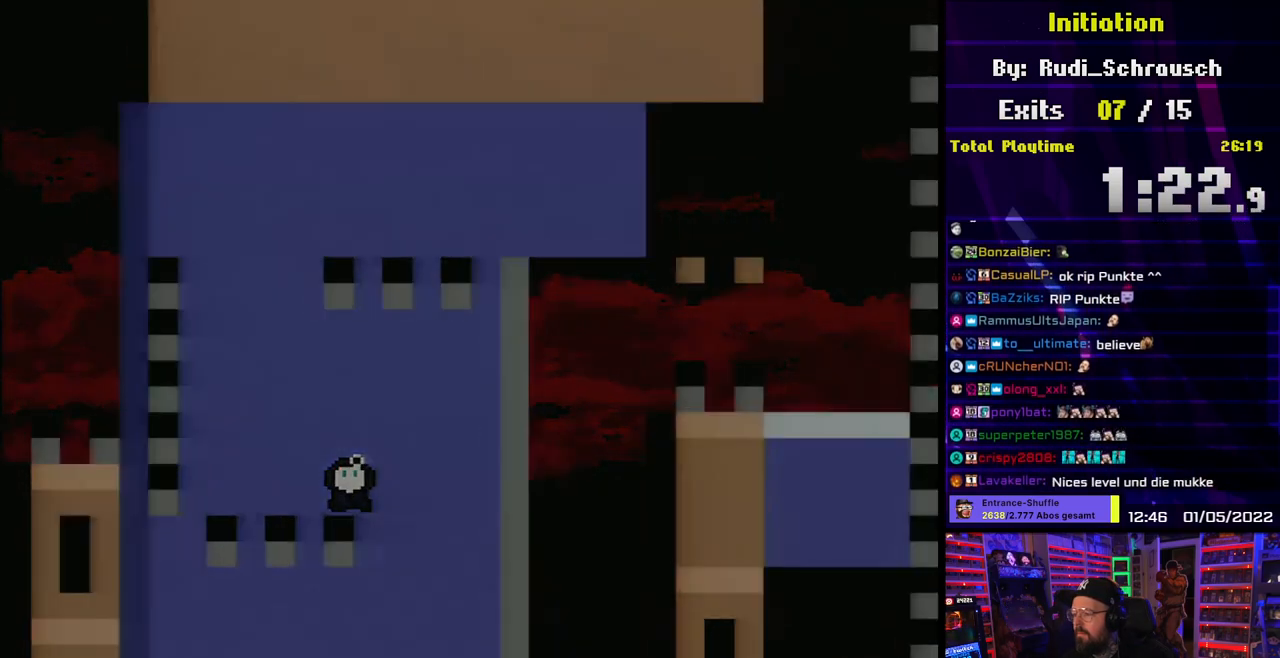
{"buttons": [], "events": [[83, "DPAD_LEFT", "up"], [100, "B", "up"], [167, "B", "down"], [183, "DPAD_DOWN", "up"], [250, "B", "up"]]}
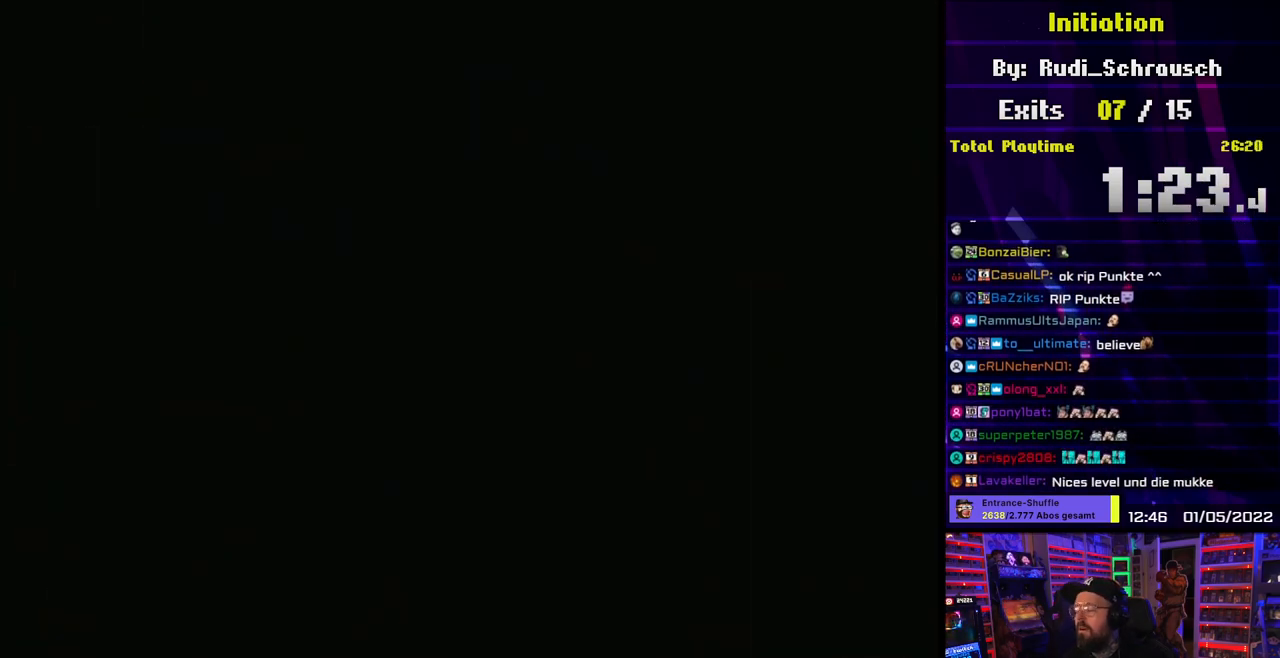
{"buttons": [], "events": []}
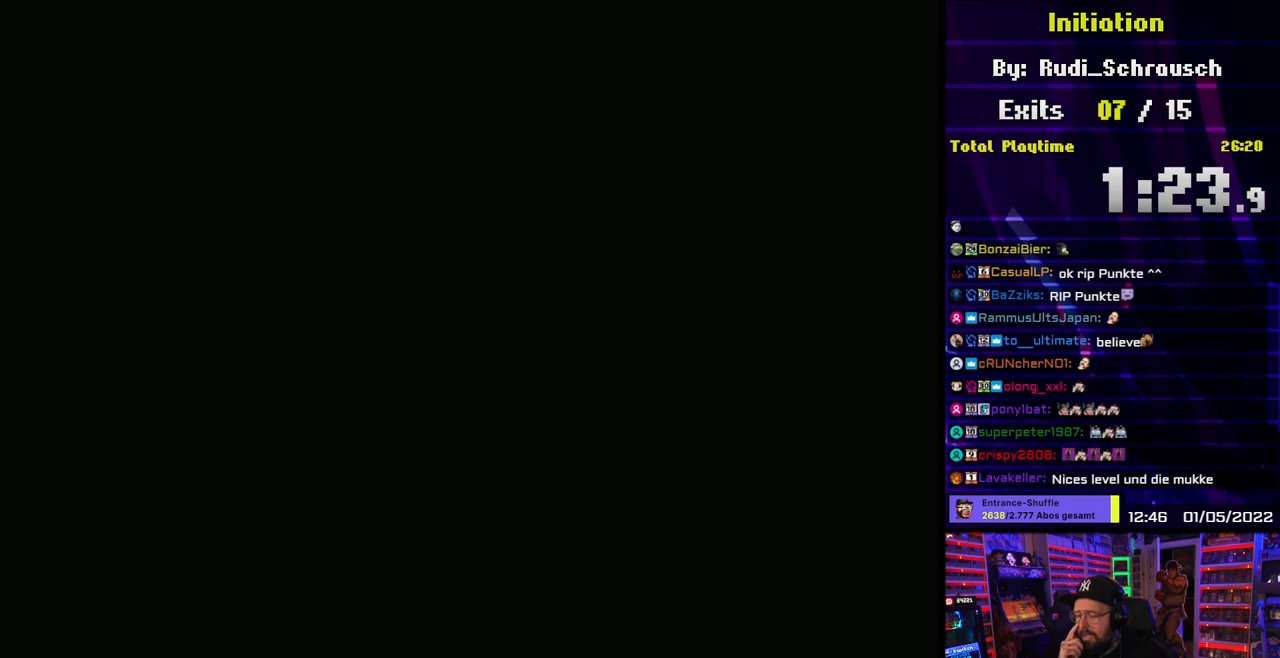
{"buttons": [], "events": []}
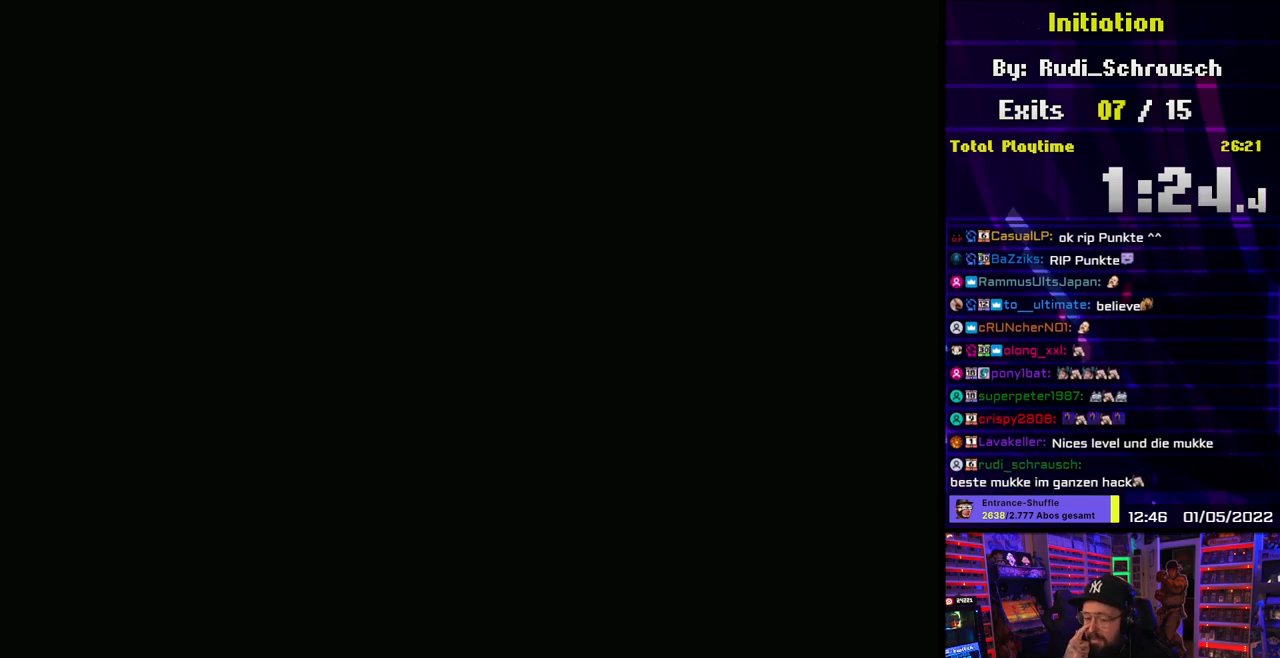
{"buttons": [], "events": []}
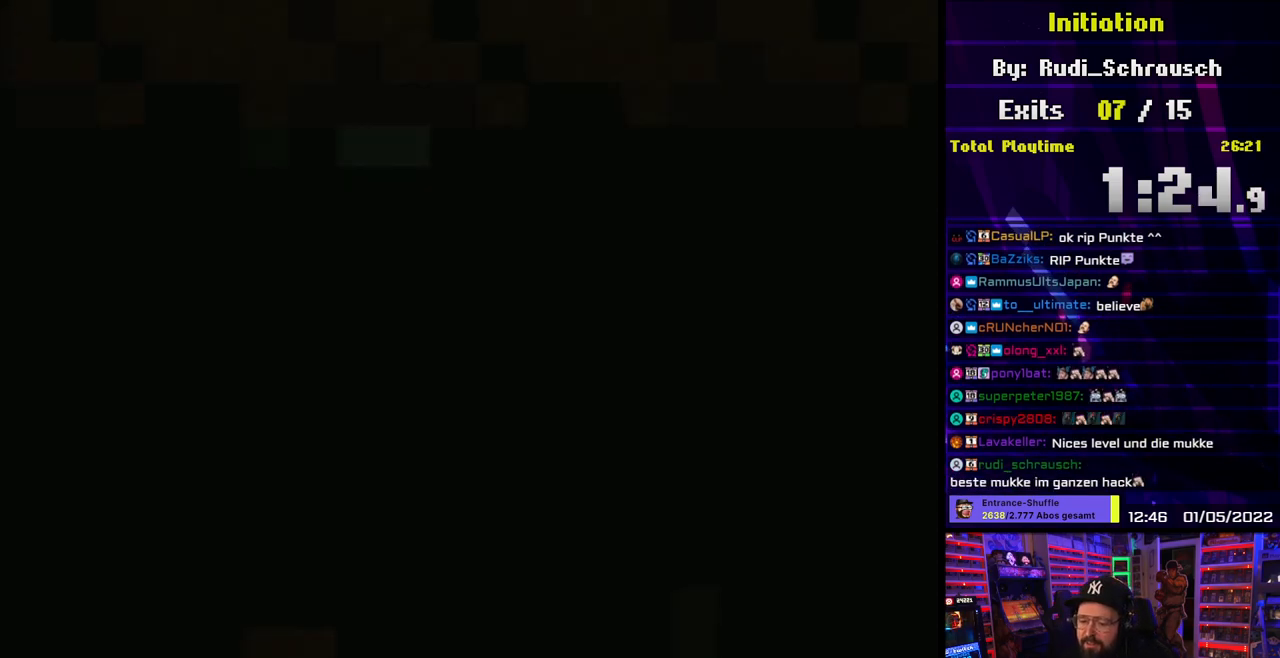
{"buttons": ["Y", "DPAD_RIGHT"], "events": [[217, "Y", "down"], [383, "DPAD_RIGHT", "down"]]}
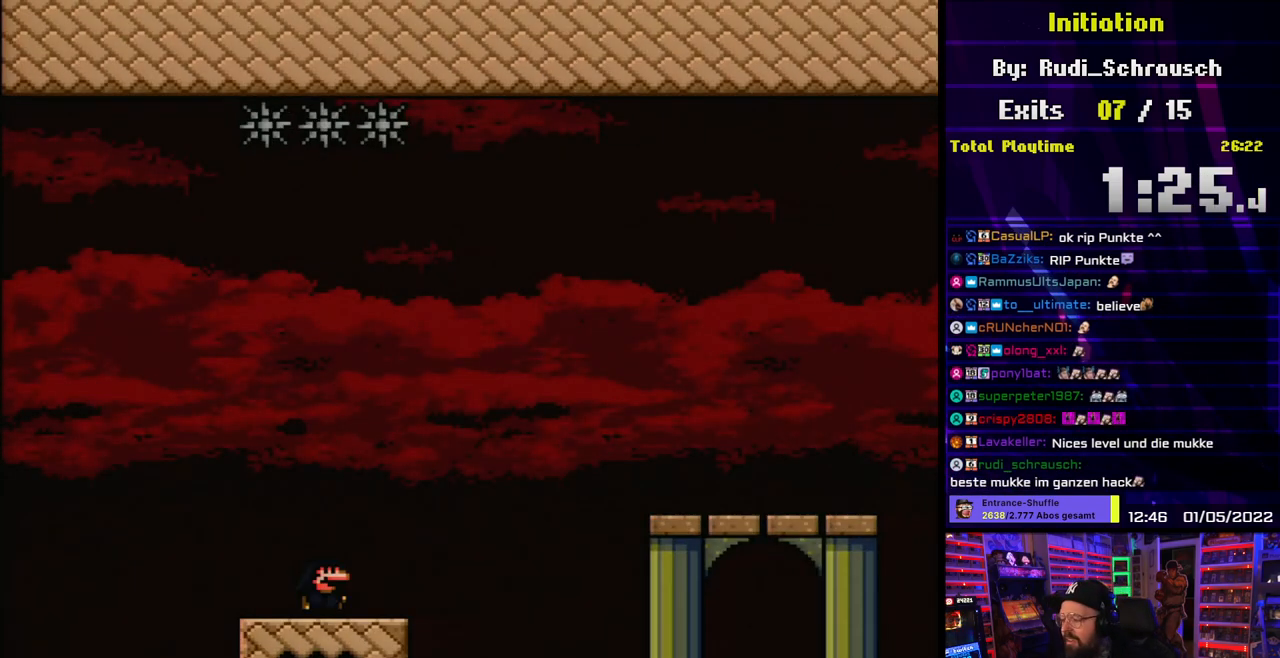
{"buttons": ["Y", "DPAD_RIGHT"], "events": [[50, "DPAD_RIGHT", "up"], [217, "B", "down"], [217, "Y", "up"], [233, "B", "up"], [233, "Y", "down"], [283, "DPAD_RIGHT", "down"]]}
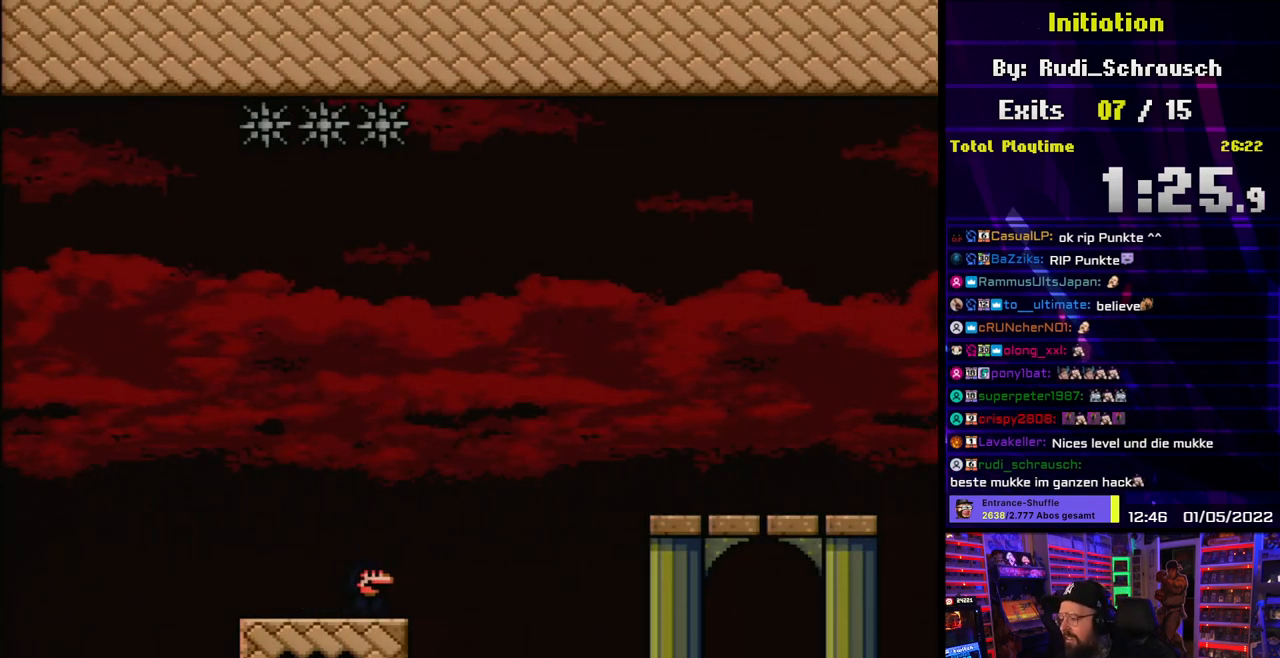
{"buttons": ["B", "Y", "DPAD_RIGHT"], "events": [[67, "B", "down"]]}
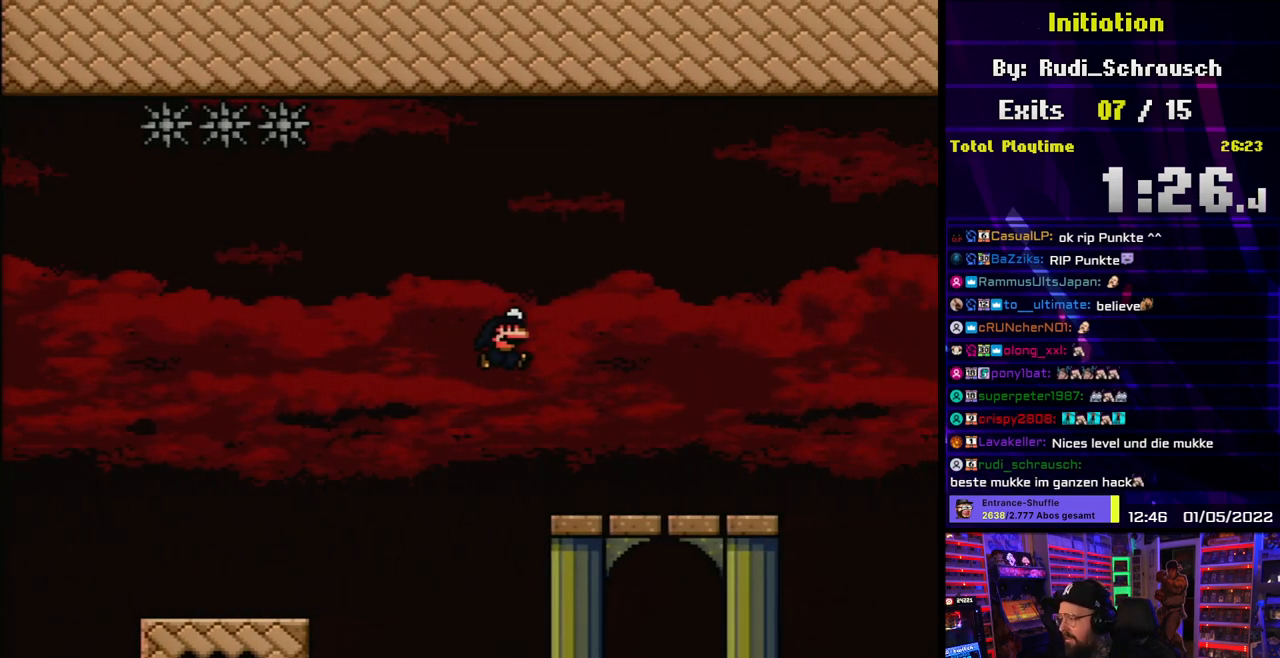
{"buttons": ["Y", "DPAD_RIGHT"], "events": [[83, "B", "up"]]}
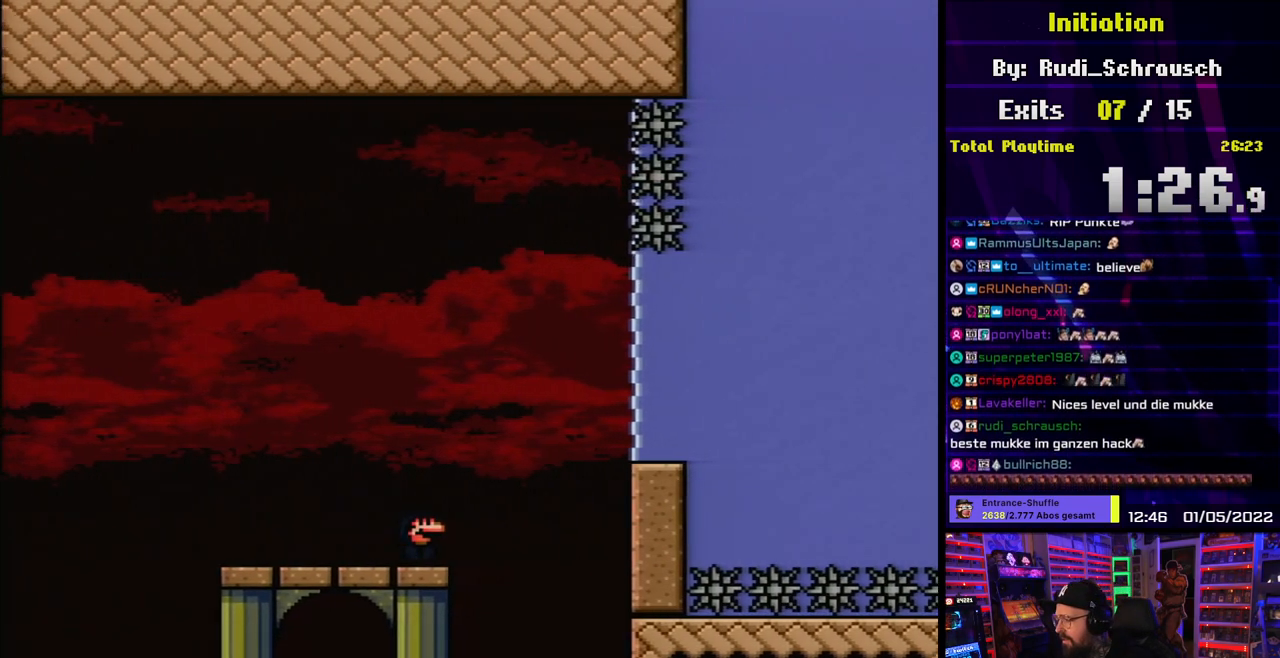
{"buttons": ["Y", "DPAD_RIGHT"], "events": [[33, "B", "down"], [167, "B", "up"], [283, "B", "down"], [383, "B", "up"]]}
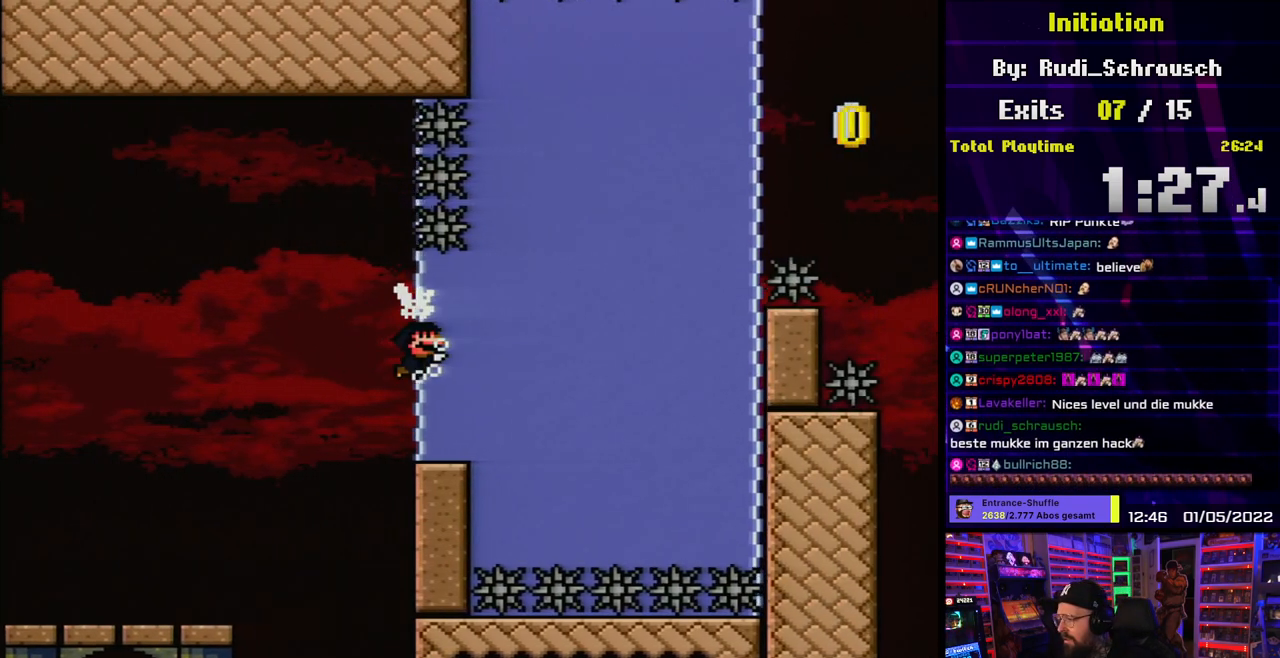
{"buttons": ["DPAD_DOWN"], "events": [[467, "Y", "up"], [483, "DPAD_DOWN", "down"], [500, "DPAD_RIGHT", "up"]]}